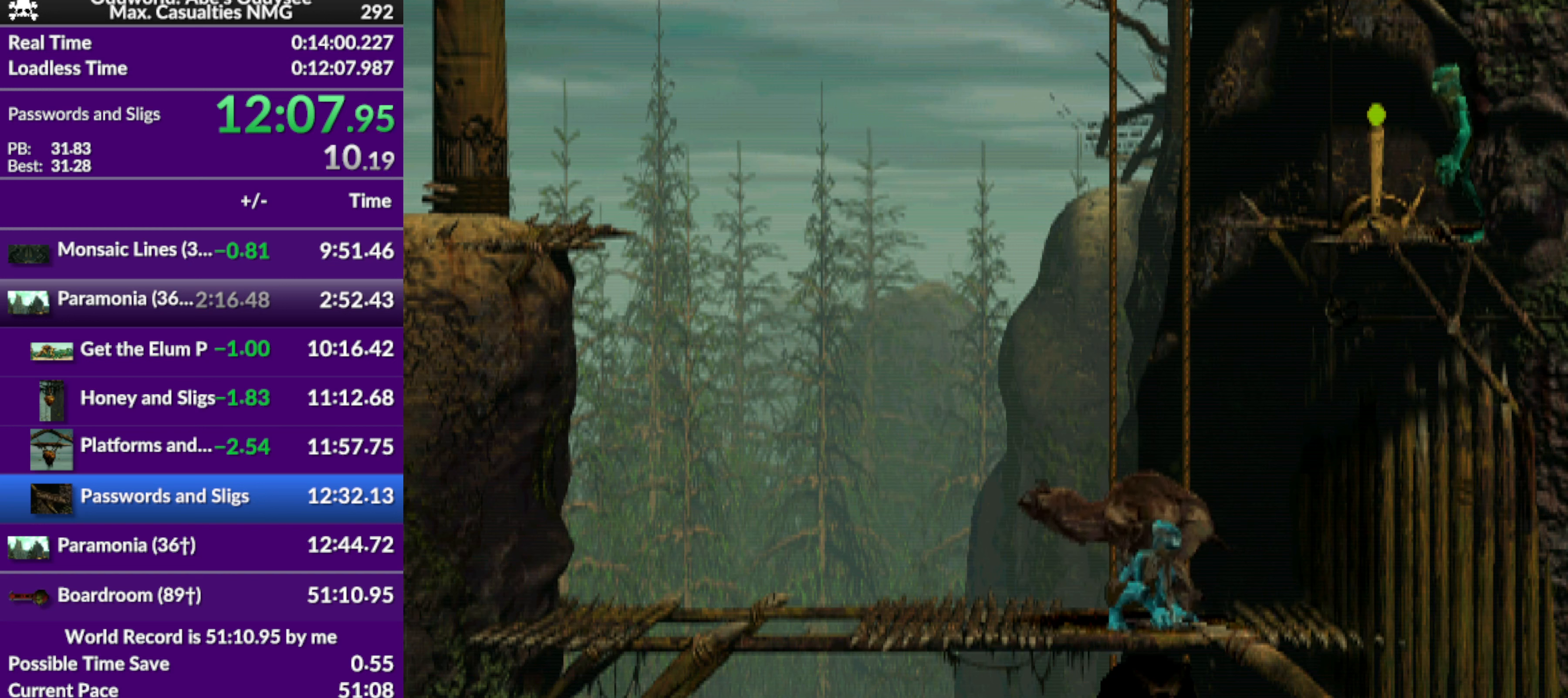
Gameplay with a controller (PlayStation layout); each line is a JSON object with the inputs held at the frame after it. "events" lists button and stick changes between this image and that frame as [ms after this image, input, new state], when the widget could be followed in between. Not read: right_stick.
{"buttons": ["CROSS", "L2"], "left_stick": "center", "events": [[134, "CROSS", "up"], [400, "CROSS", "down"]]}
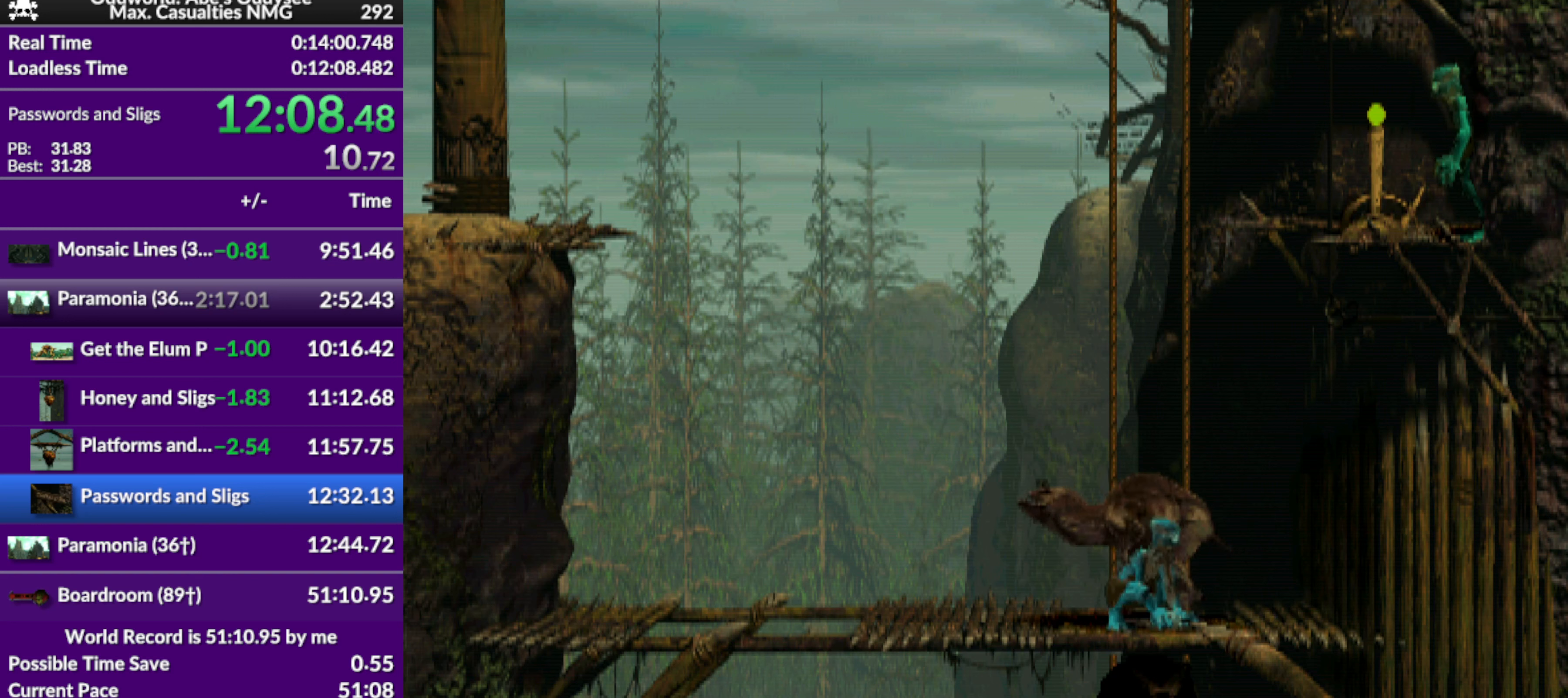
{"buttons": ["TRIANGLE", "L2"], "left_stick": "center", "events": [[100, "CROSS", "up"], [400, "TRIANGLE", "down"]]}
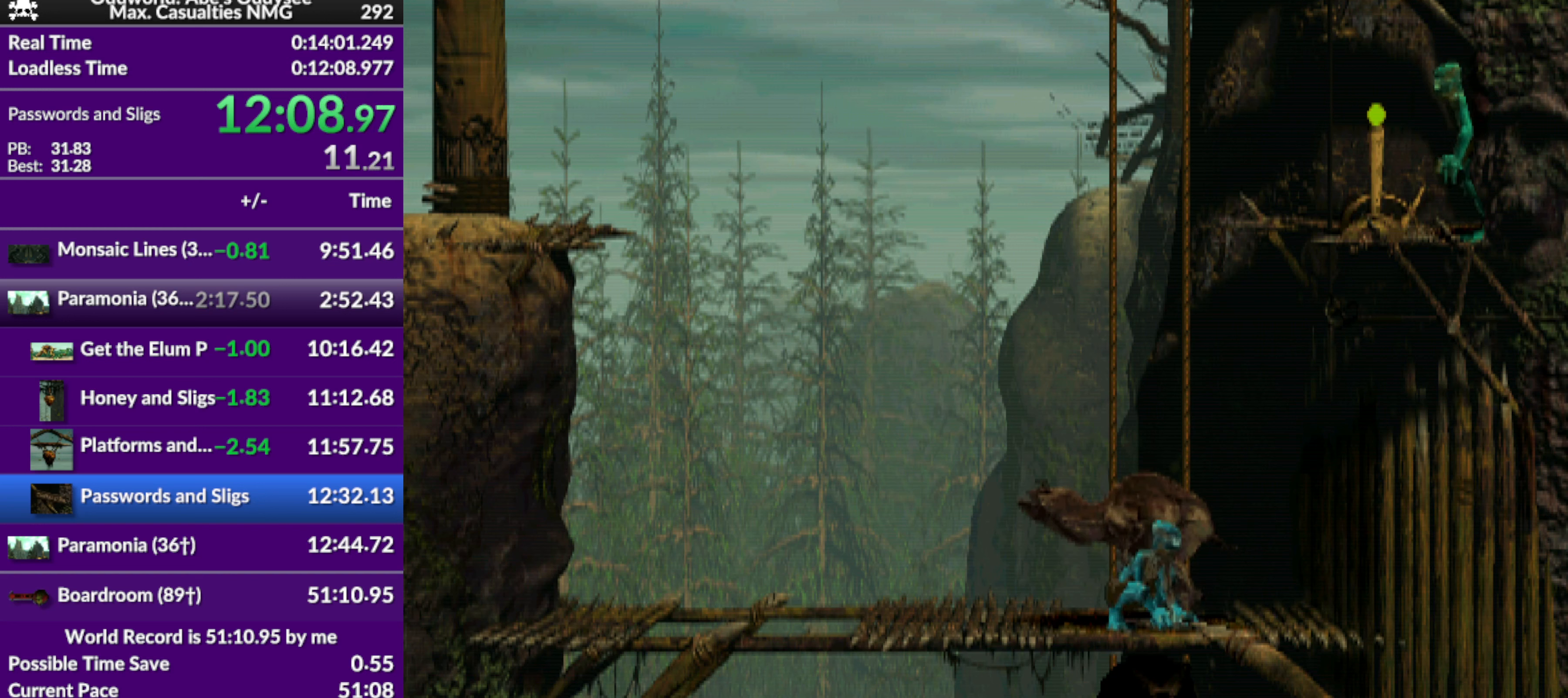
{"buttons": ["L2"], "left_stick": "center", "events": [[67, "TRIANGLE", "up"], [234, "CIRCLE", "down"], [467, "CIRCLE", "up"]]}
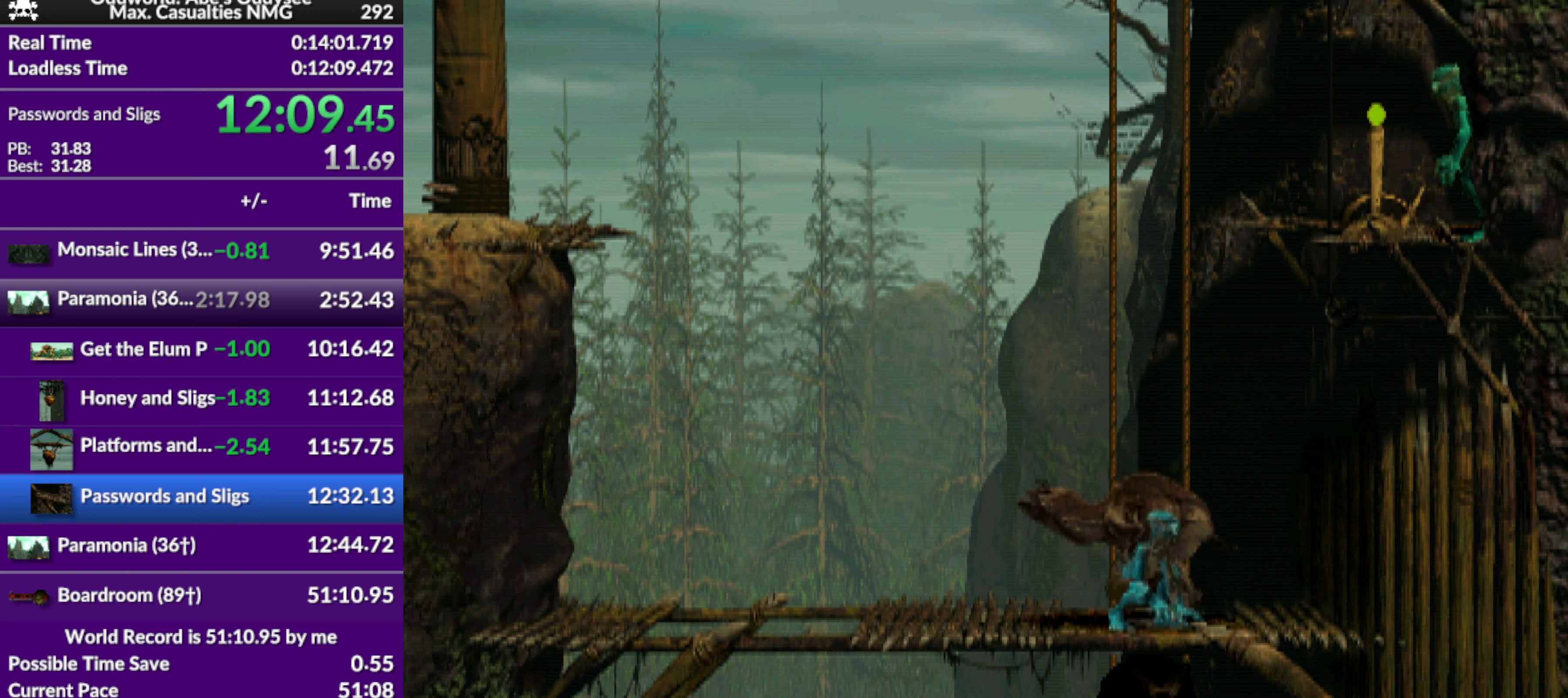
{"buttons": ["DPAD_LEFT"], "left_stick": "center", "events": [[167, "L2", "up"], [234, "DPAD_LEFT", "down"]]}
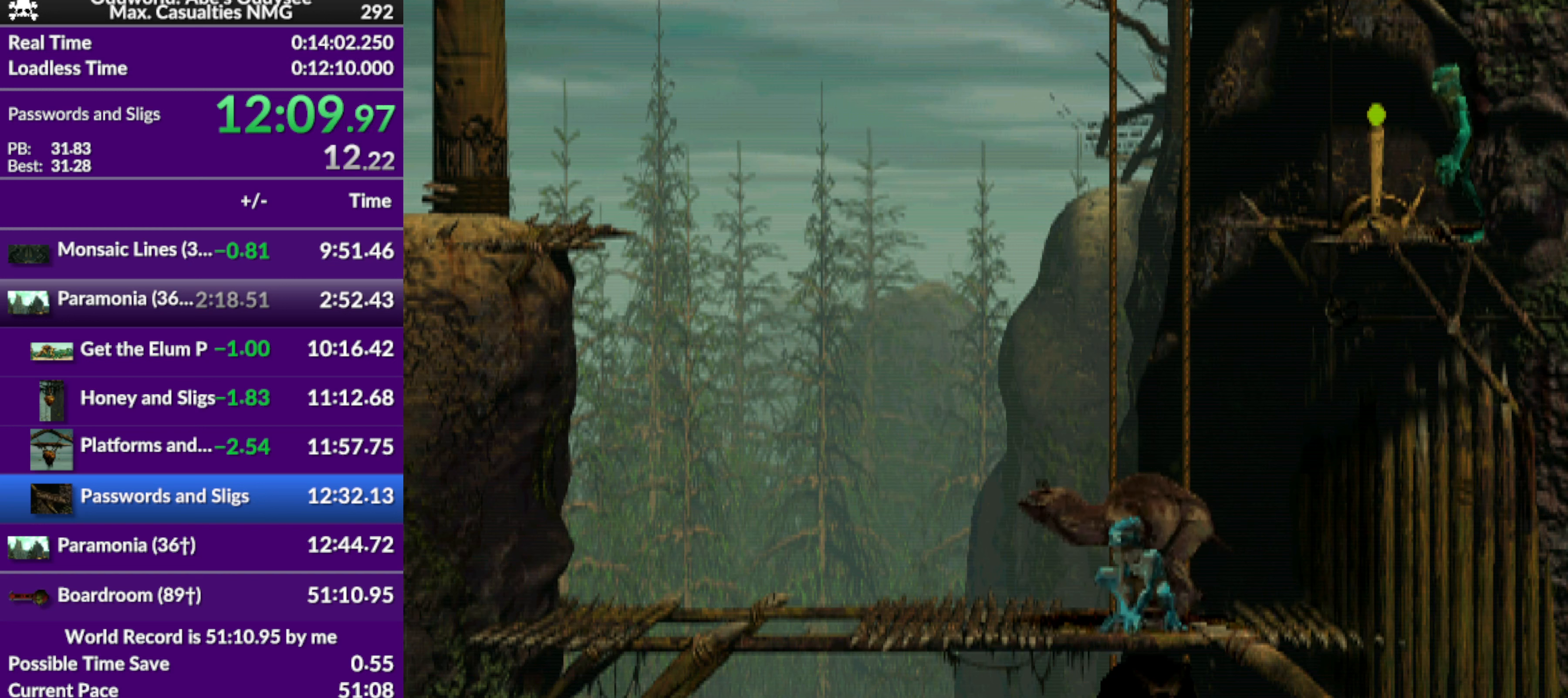
{"buttons": ["CROSS", "DPAD_RIGHT"], "left_stick": "center", "events": [[300, "DPAD_LEFT", "up"], [500, "CROSS", "down"], [500, "DPAD_RIGHT", "down"]]}
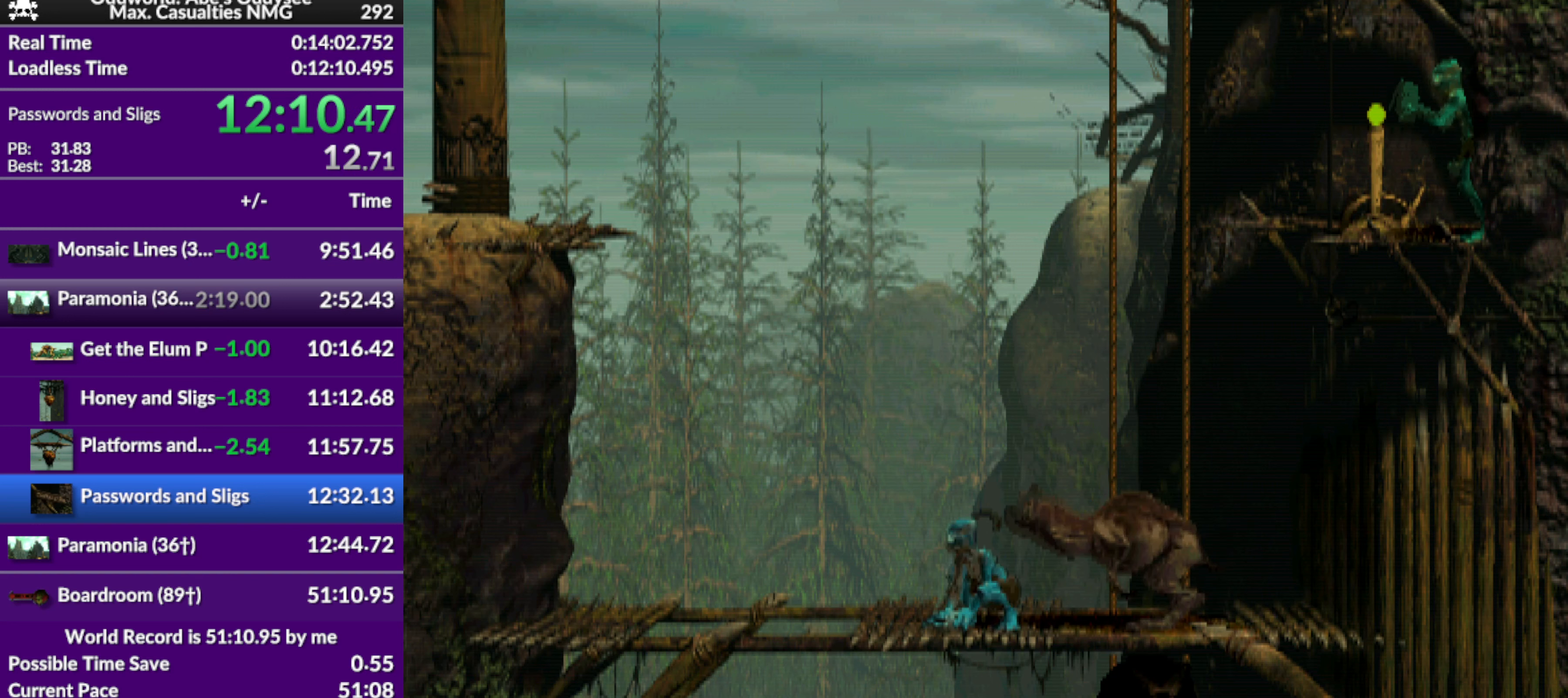
{"buttons": ["R1", "DPAD_LEFT"], "left_stick": "center", "events": [[167, "CROSS", "up"], [200, "DPAD_RIGHT", "up"], [334, "R1", "down"], [467, "DPAD_LEFT", "down"]]}
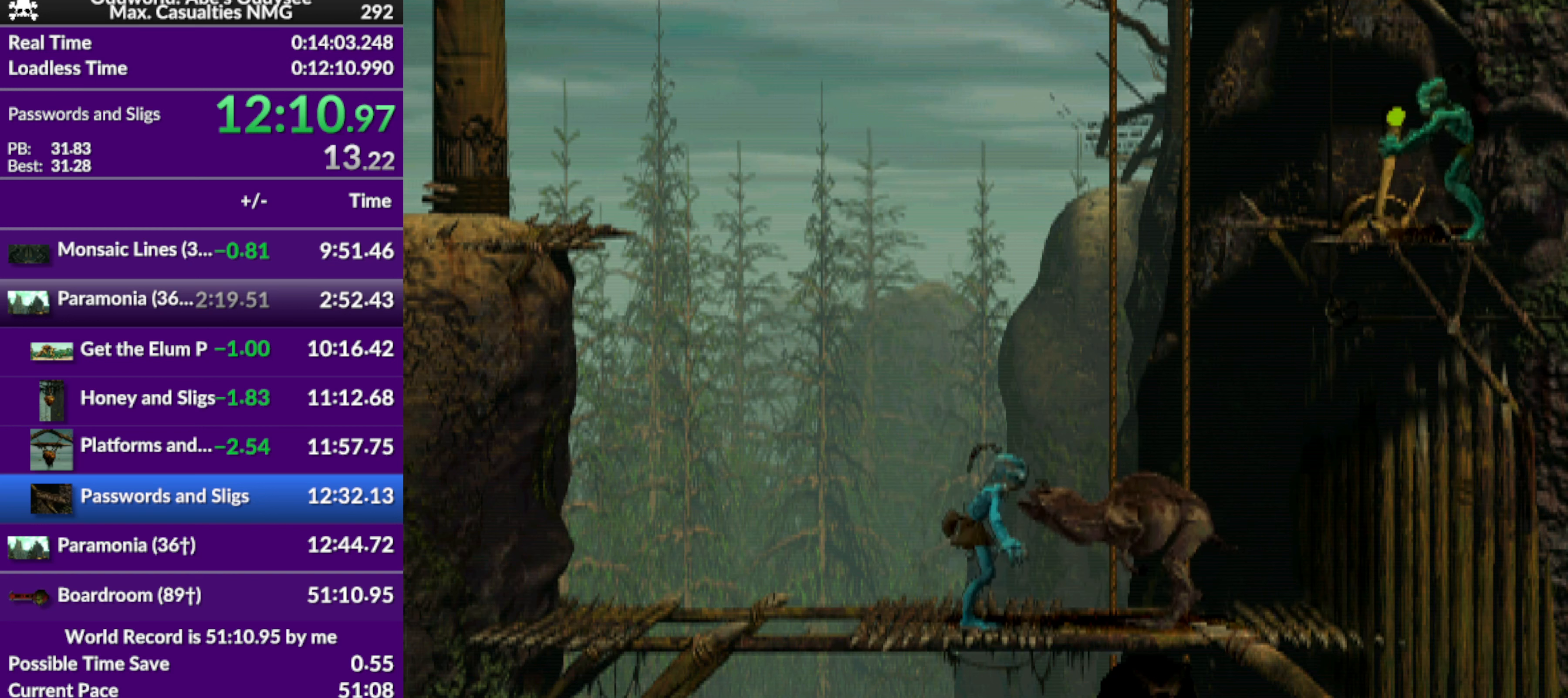
{"buttons": ["DPAD_LEFT"], "left_stick": "center", "events": [[100, "TRIANGLE", "down"], [400, "TRIANGLE", "up"], [434, "R1", "up"]]}
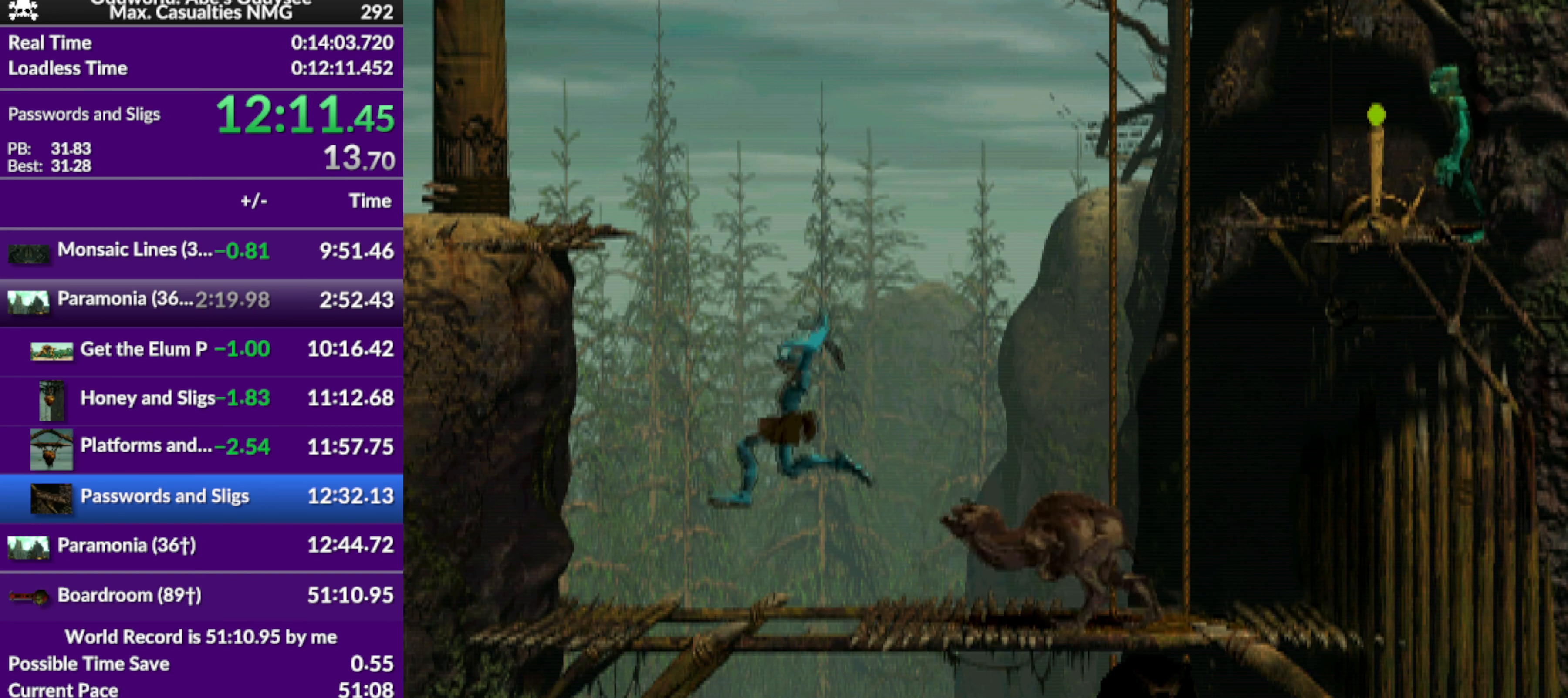
{"buttons": [], "left_stick": "center", "events": [[400, "DPAD_LEFT", "up"]]}
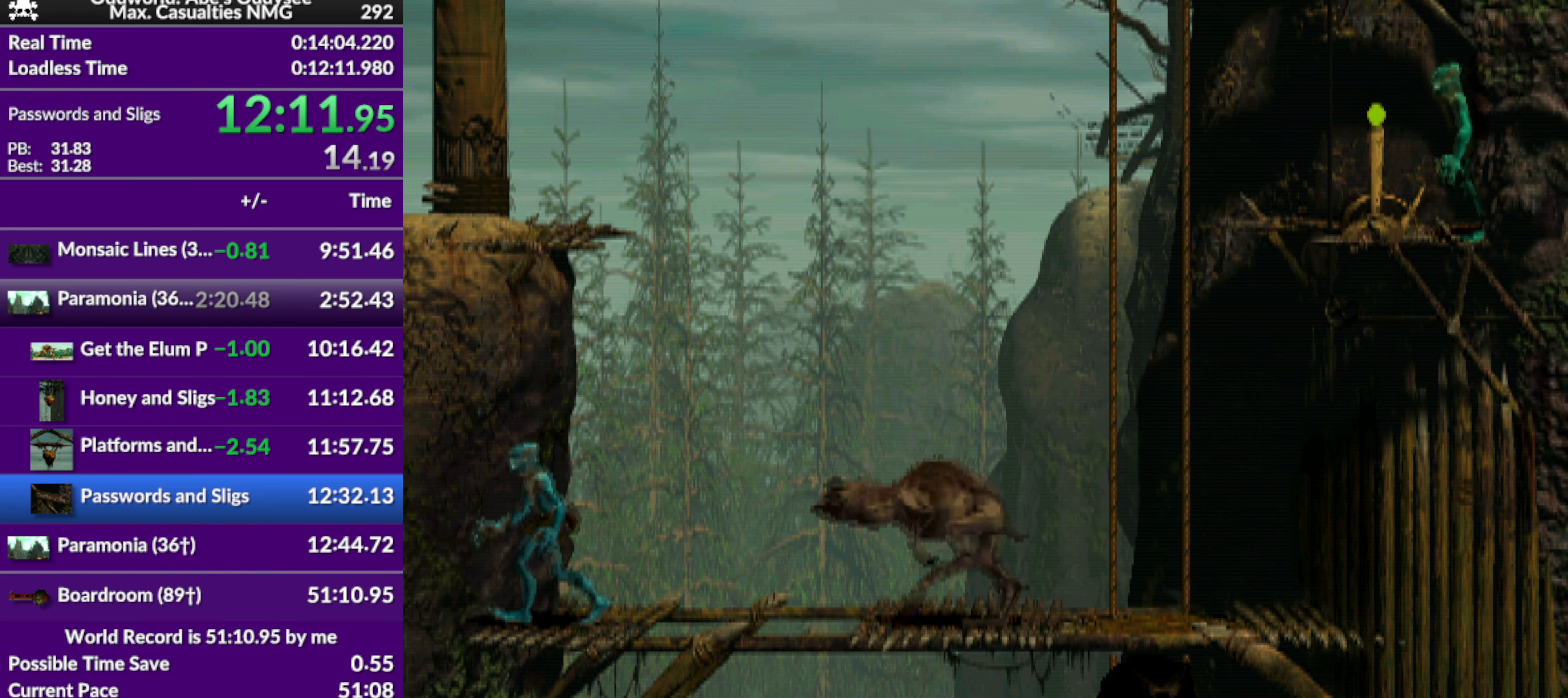
{"buttons": ["DPAD_RIGHT"], "left_stick": "center", "events": [[67, "DPAD_RIGHT", "down"]]}
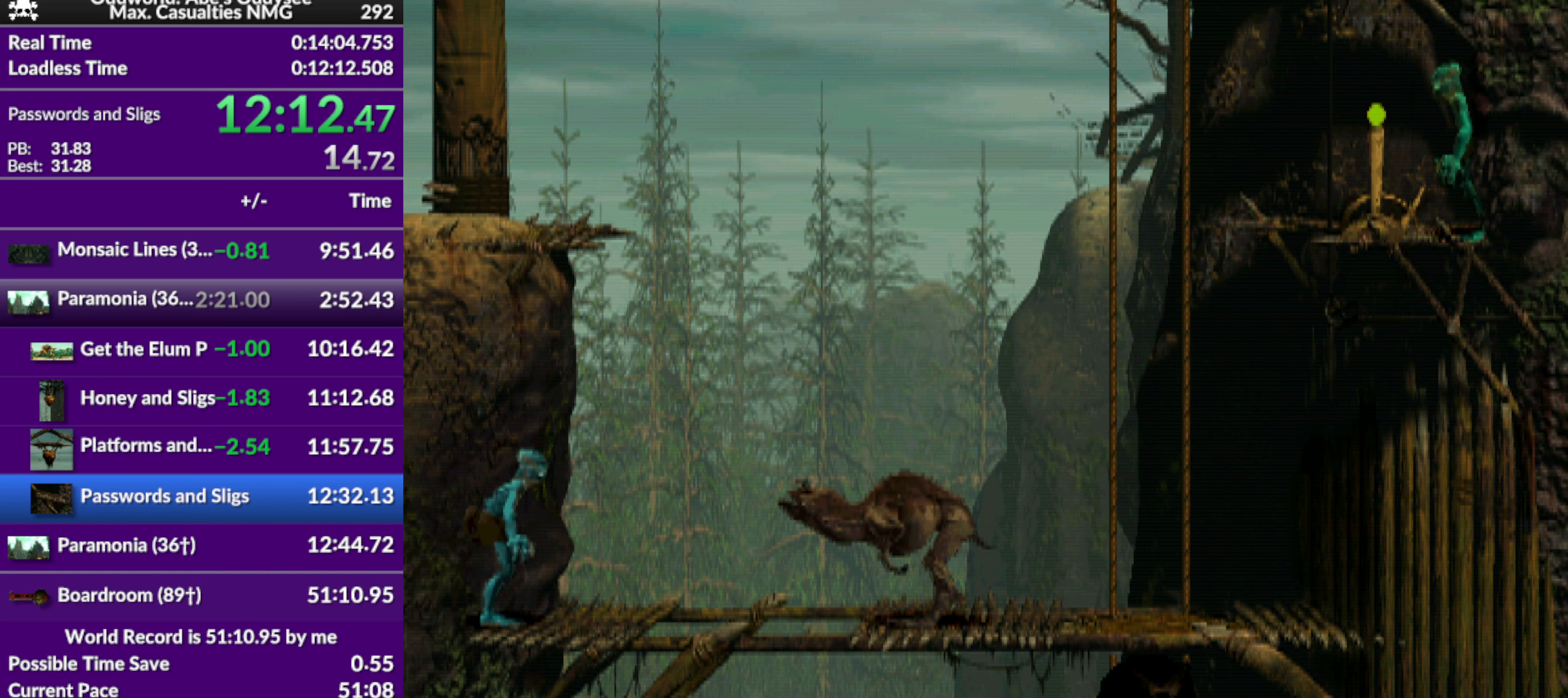
{"buttons": [], "left_stick": "center", "events": [[67, "DPAD_RIGHT", "up"]]}
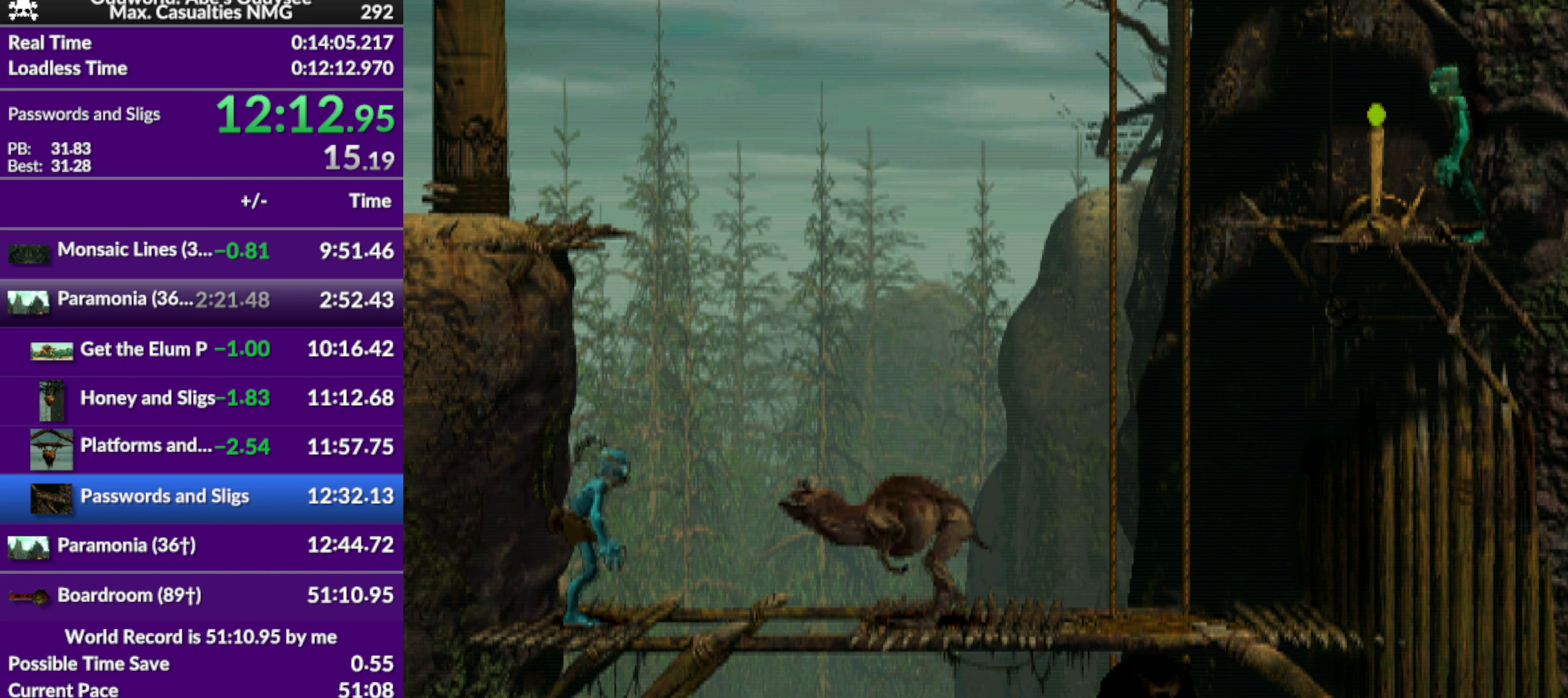
{"buttons": [], "left_stick": "center", "events": []}
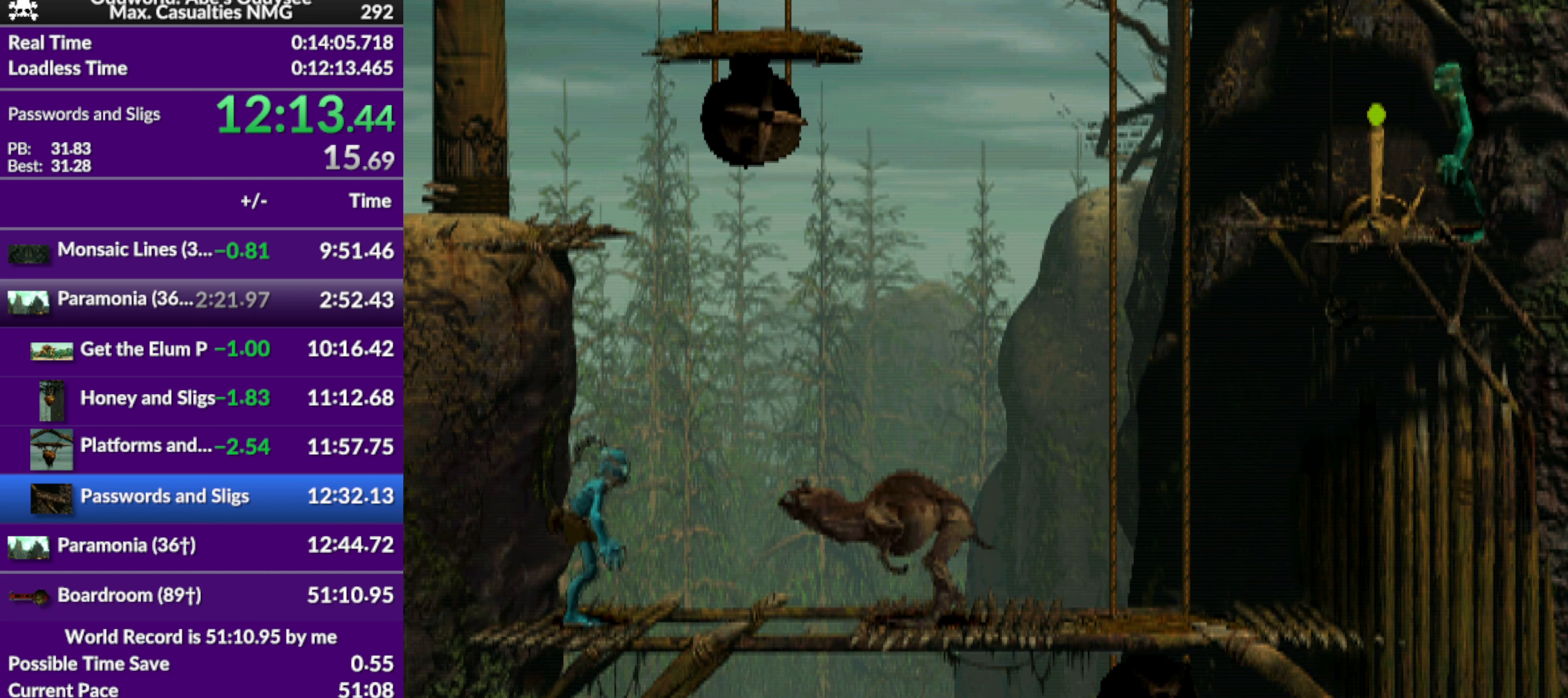
{"buttons": [], "left_stick": "center", "events": []}
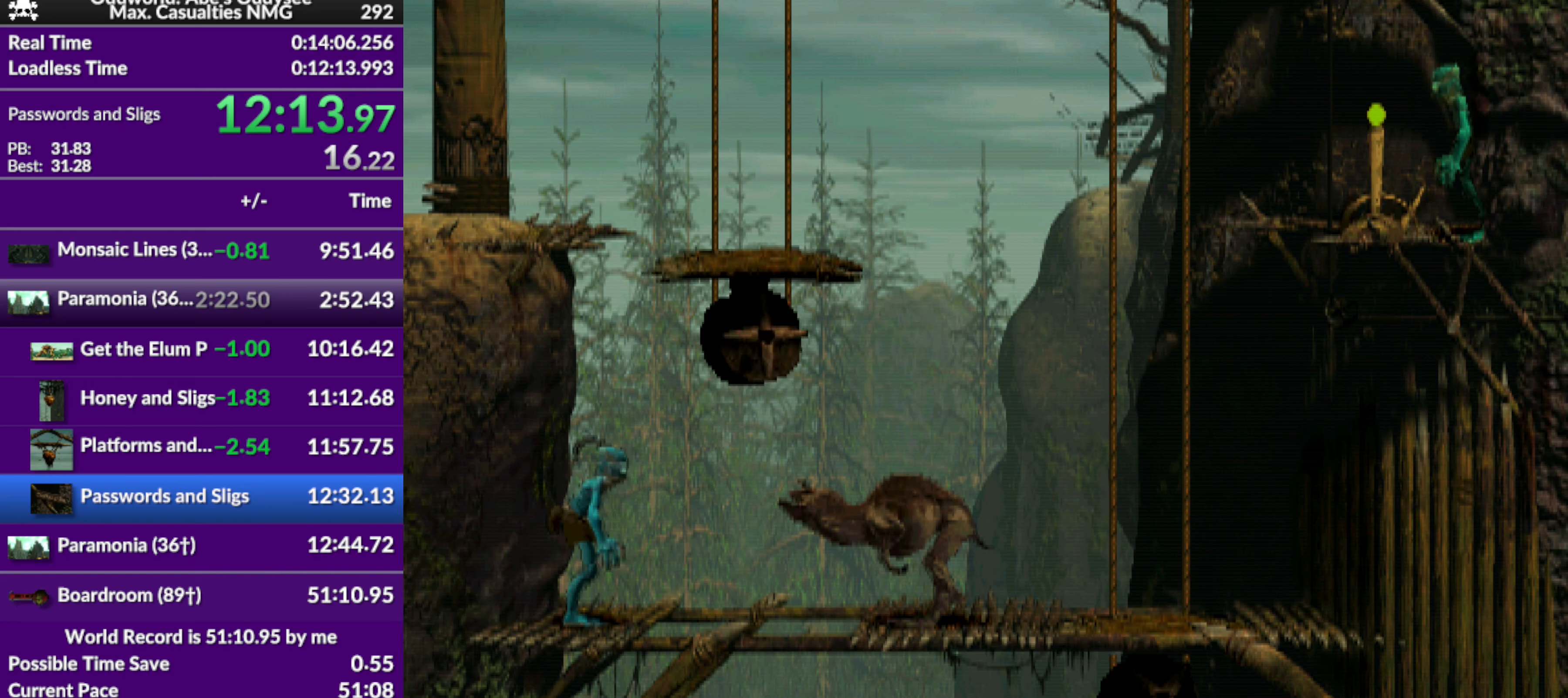
{"buttons": [], "left_stick": "center", "events": []}
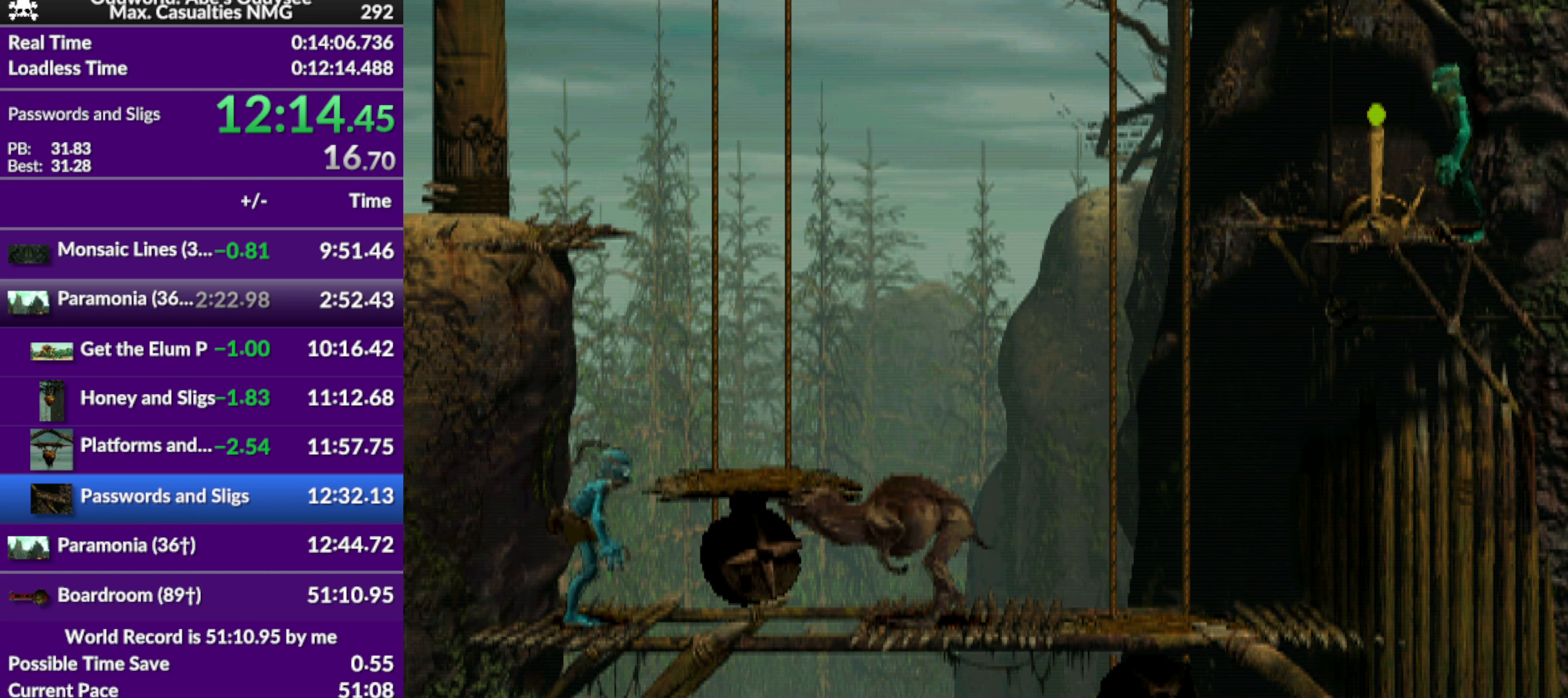
{"buttons": ["DPAD_RIGHT"], "left_stick": "center", "events": [[367, "DPAD_RIGHT", "down"]]}
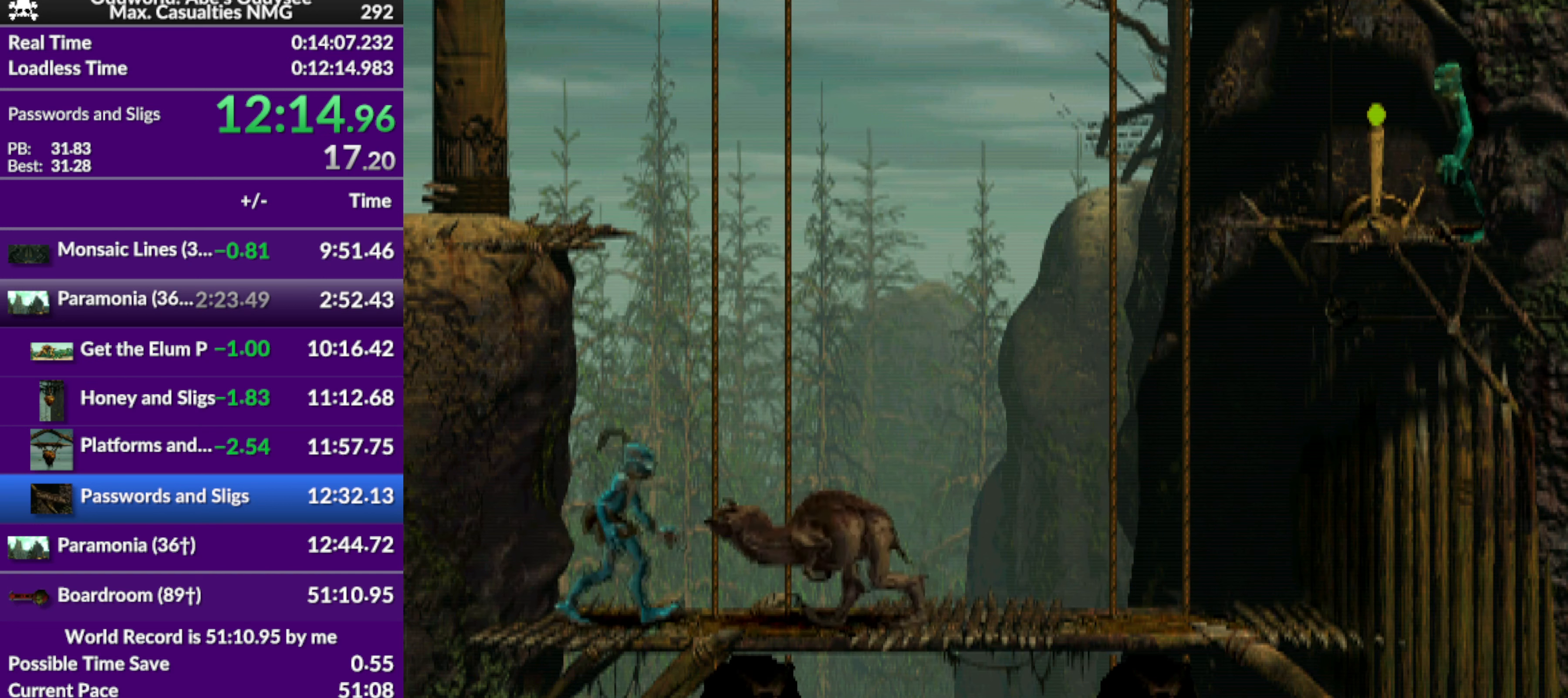
{"buttons": ["DPAD_UP"], "left_stick": "center", "events": [[167, "DPAD_RIGHT", "up"], [333, "DPAD_UP", "down"]]}
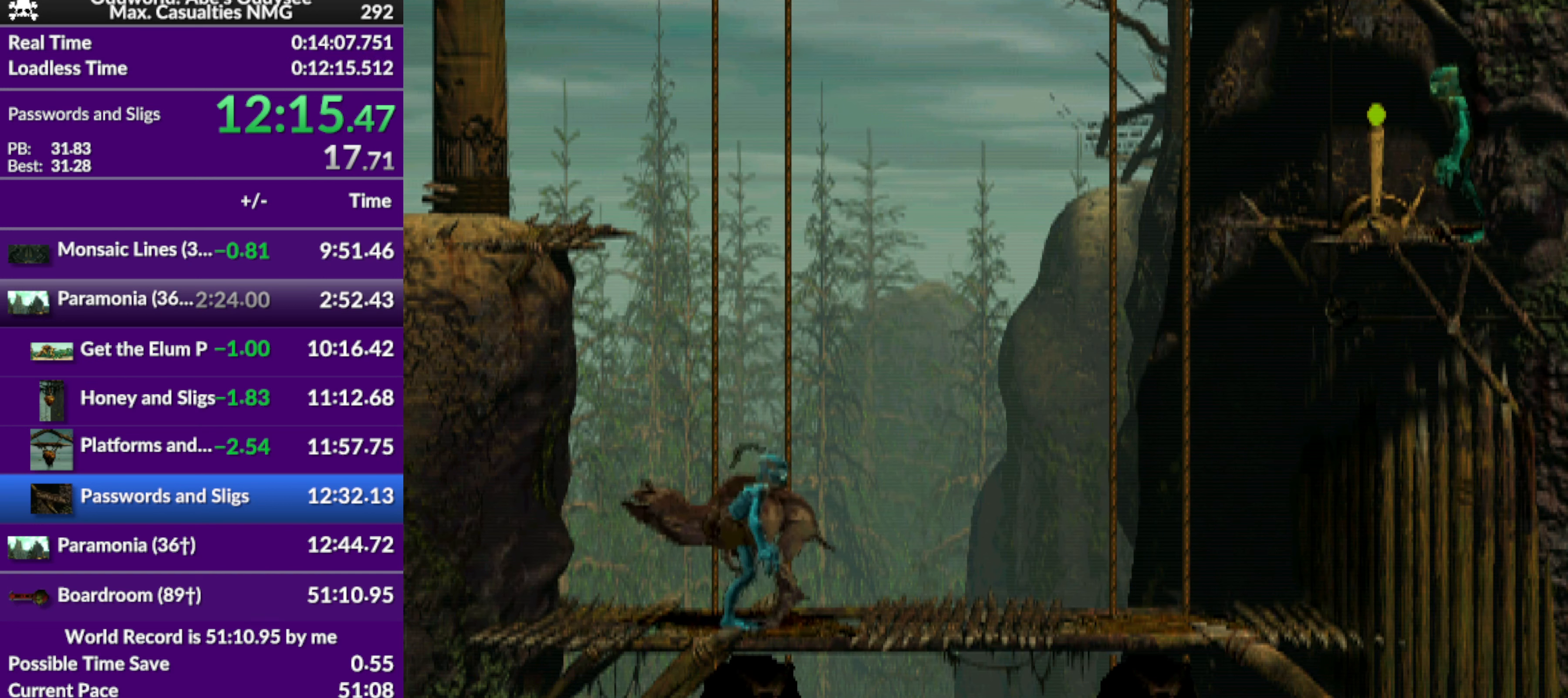
{"buttons": ["DPAD_UP"], "left_stick": "center", "events": []}
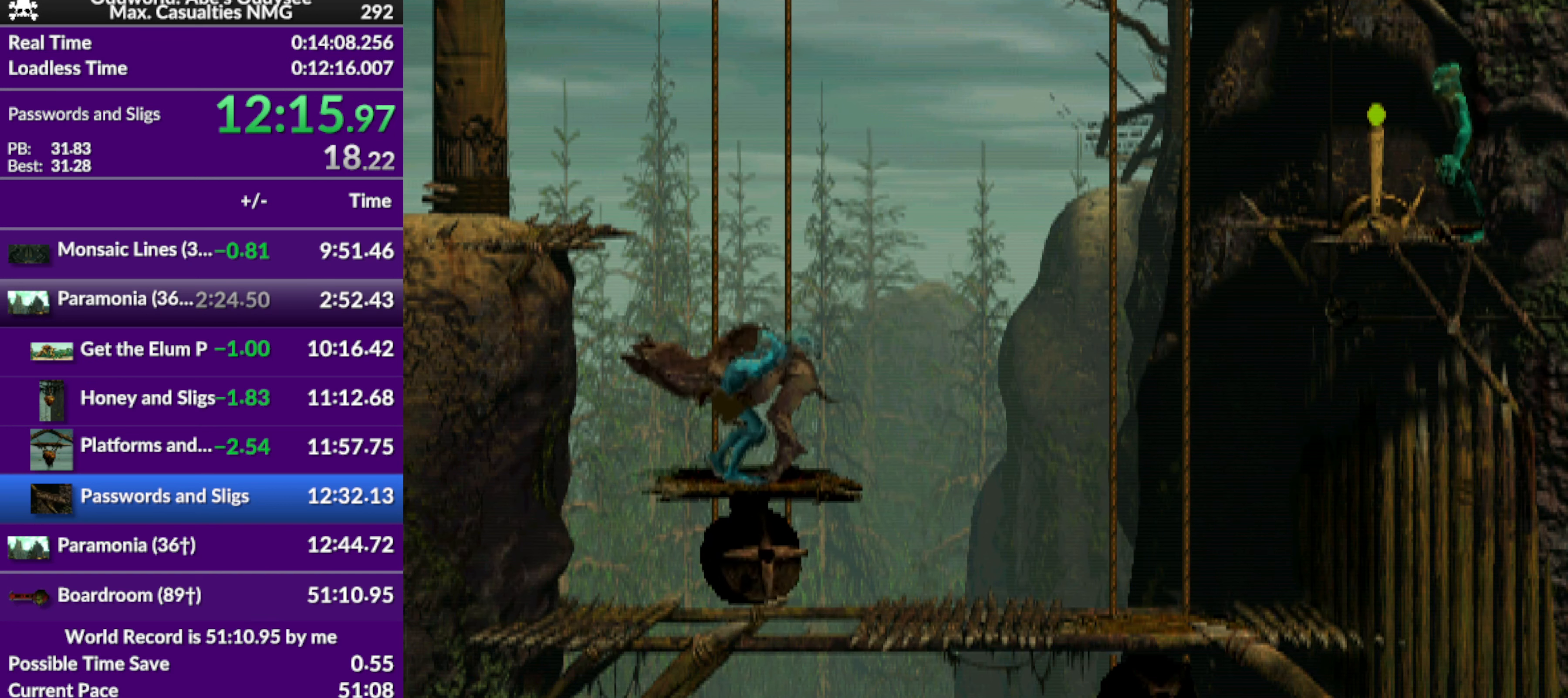
{"buttons": [], "left_stick": "center", "events": [[433, "DPAD_UP", "up"]]}
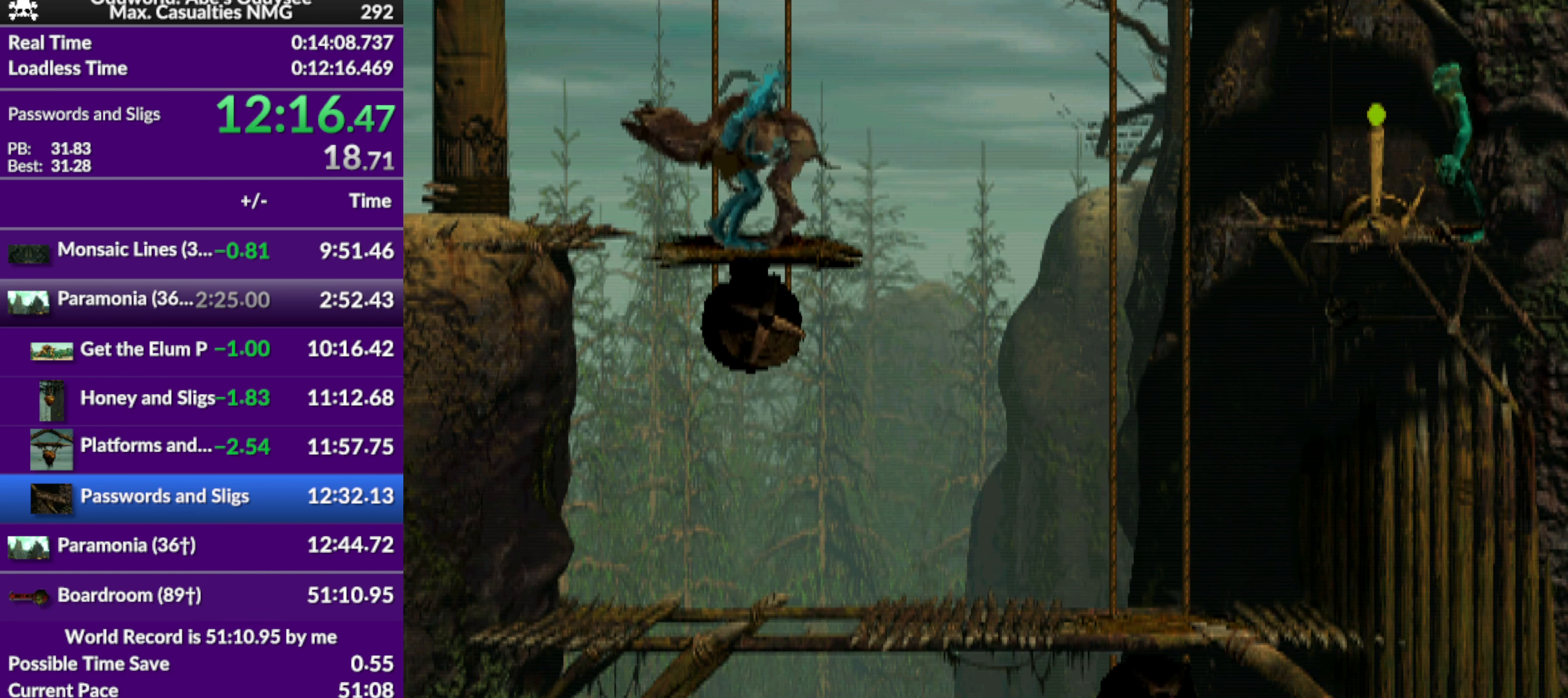
{"buttons": ["SQUARE"], "left_stick": "center", "events": [[200, "SQUARE", "down"], [267, "SQUARE", "up"], [367, "SQUARE", "down"], [433, "SQUARE", "up"], [500, "SQUARE", "down"]]}
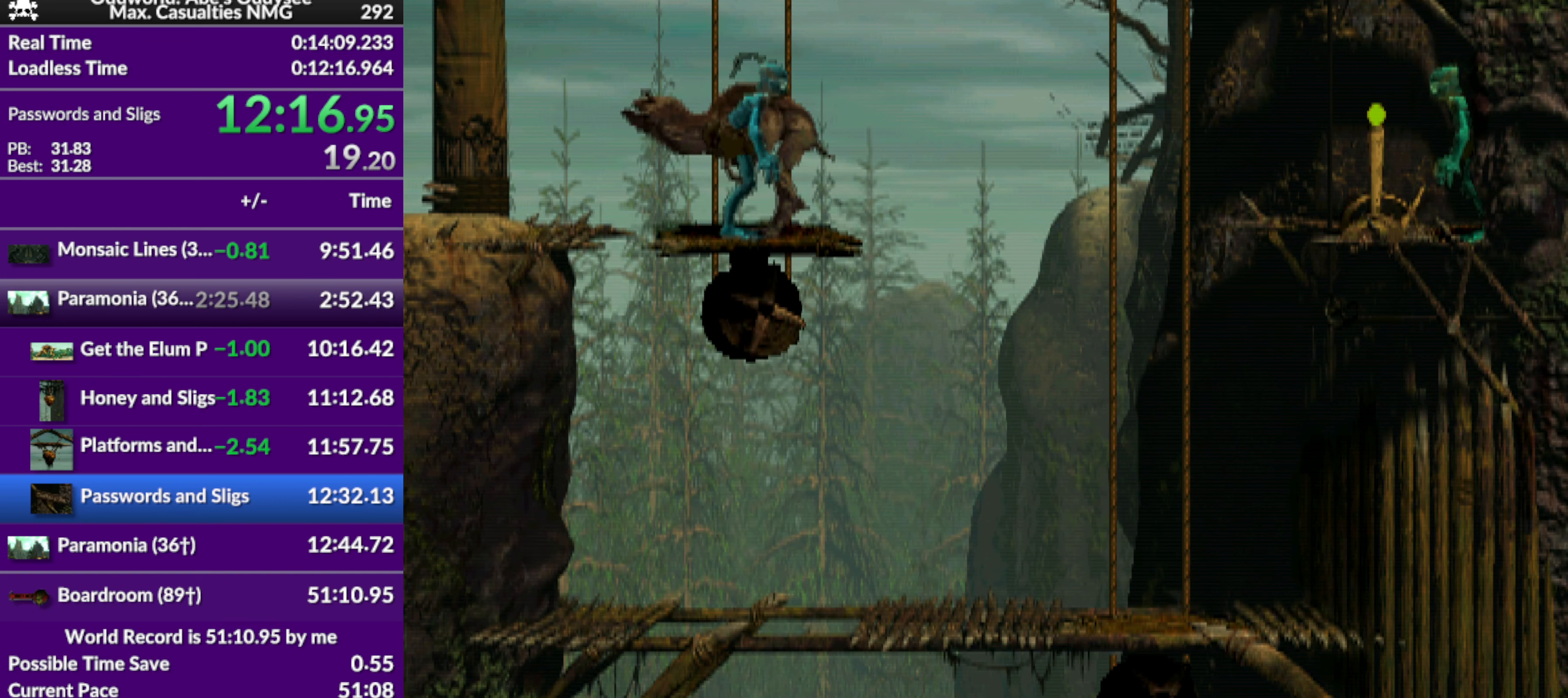
{"buttons": [], "left_stick": "center", "events": [[100, "SQUARE", "up"], [167, "SQUARE", "down"], [267, "SQUARE", "up"], [333, "SQUARE", "down"], [433, "SQUARE", "up"]]}
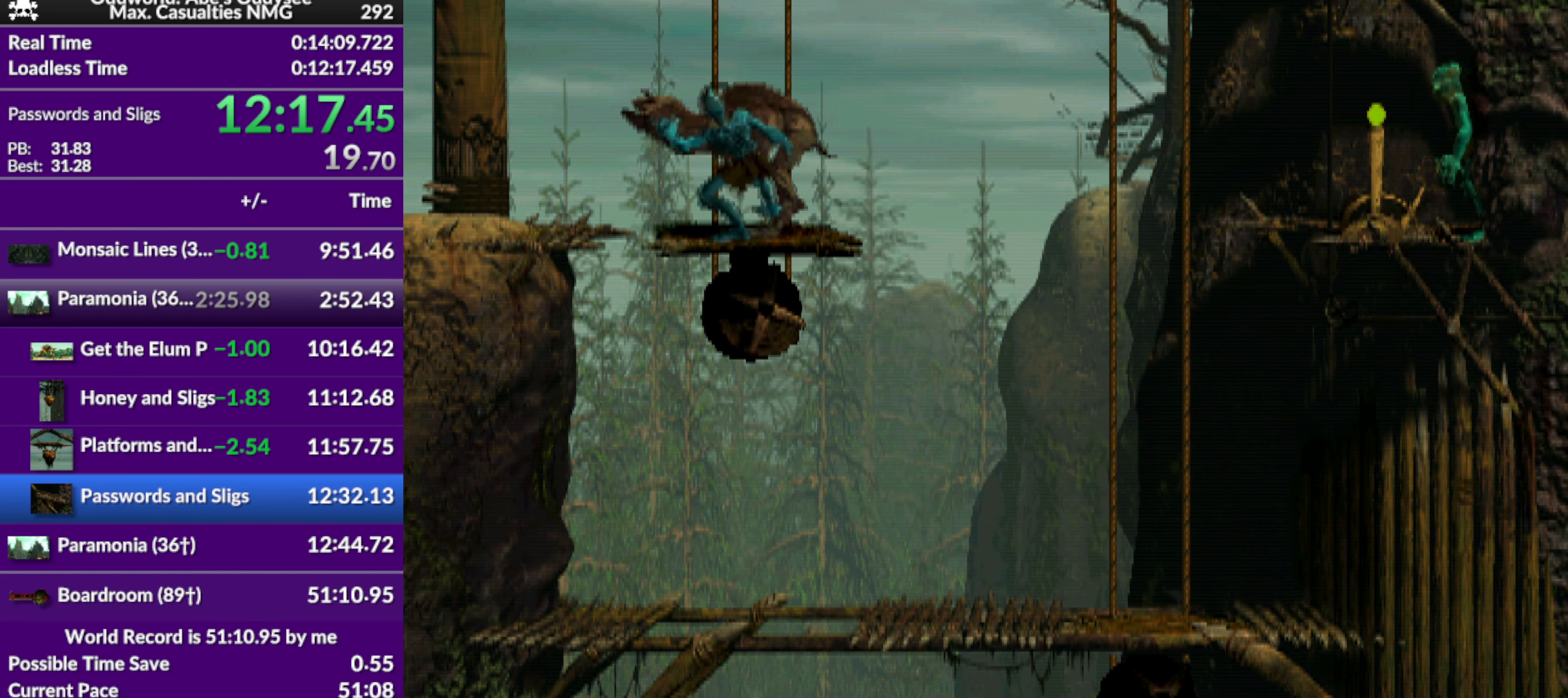
{"buttons": [], "left_stick": "center", "events": [[33, "SQUARE", "down"], [100, "SQUARE", "up"]]}
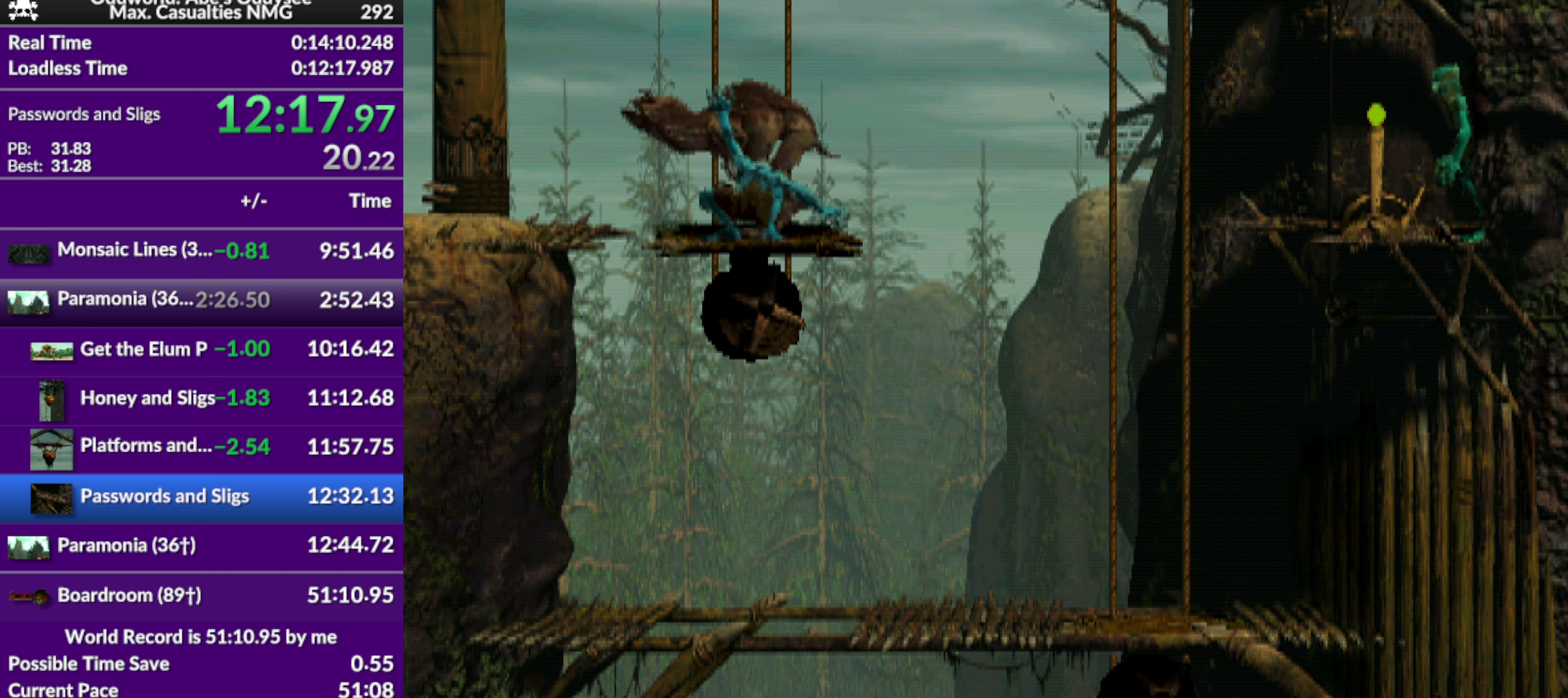
{"buttons": [], "left_stick": "center", "events": []}
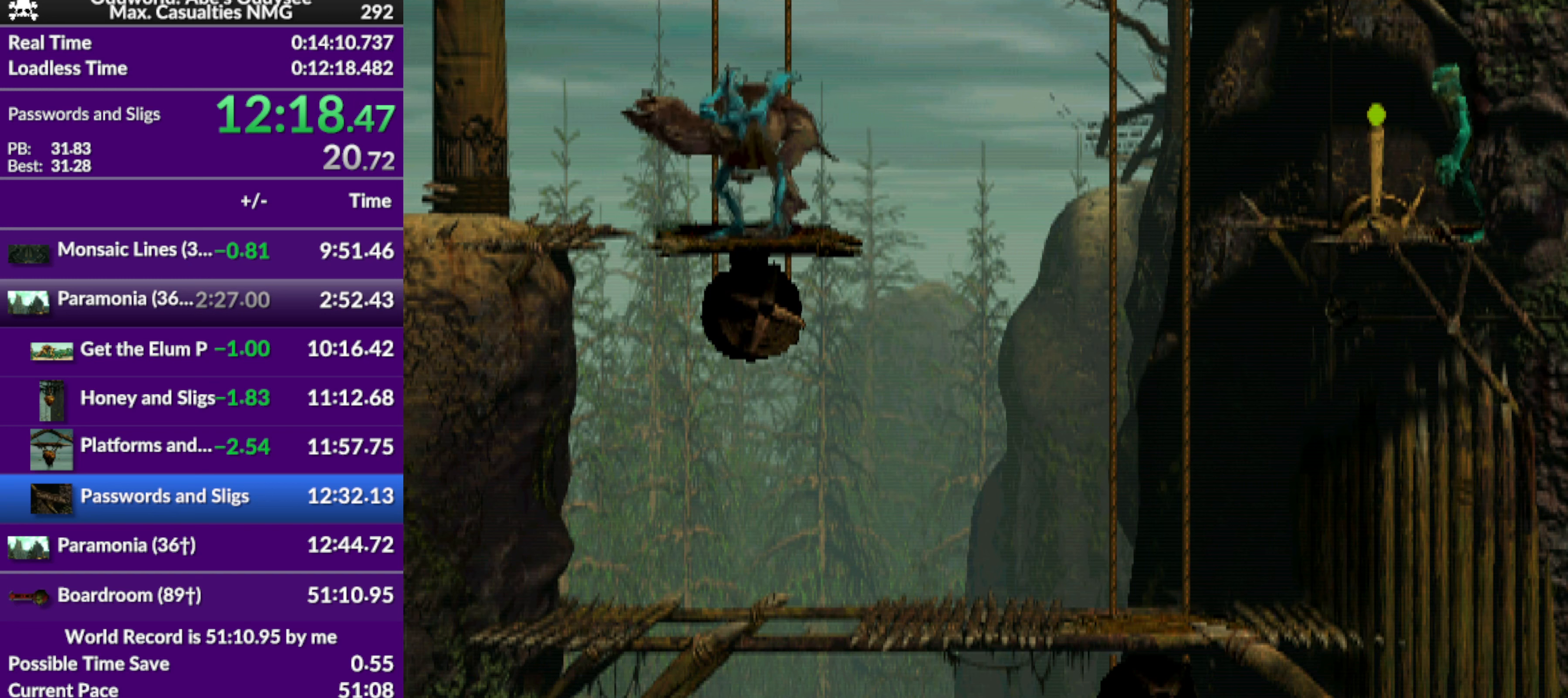
{"buttons": ["R1"], "left_stick": "center", "events": [[233, "R1", "down"]]}
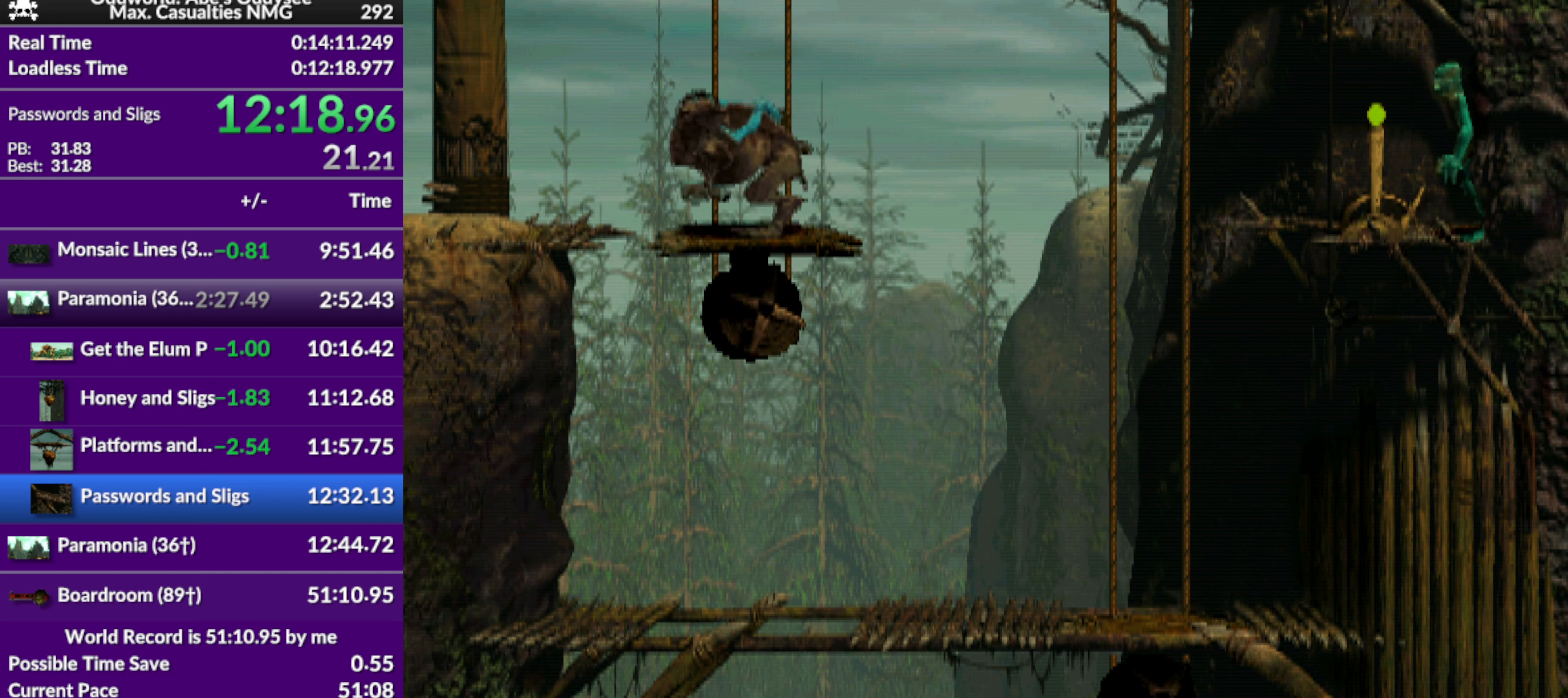
{"buttons": ["R1", "DPAD_LEFT"], "left_stick": "center", "events": [[100, "DPAD_LEFT", "down"]]}
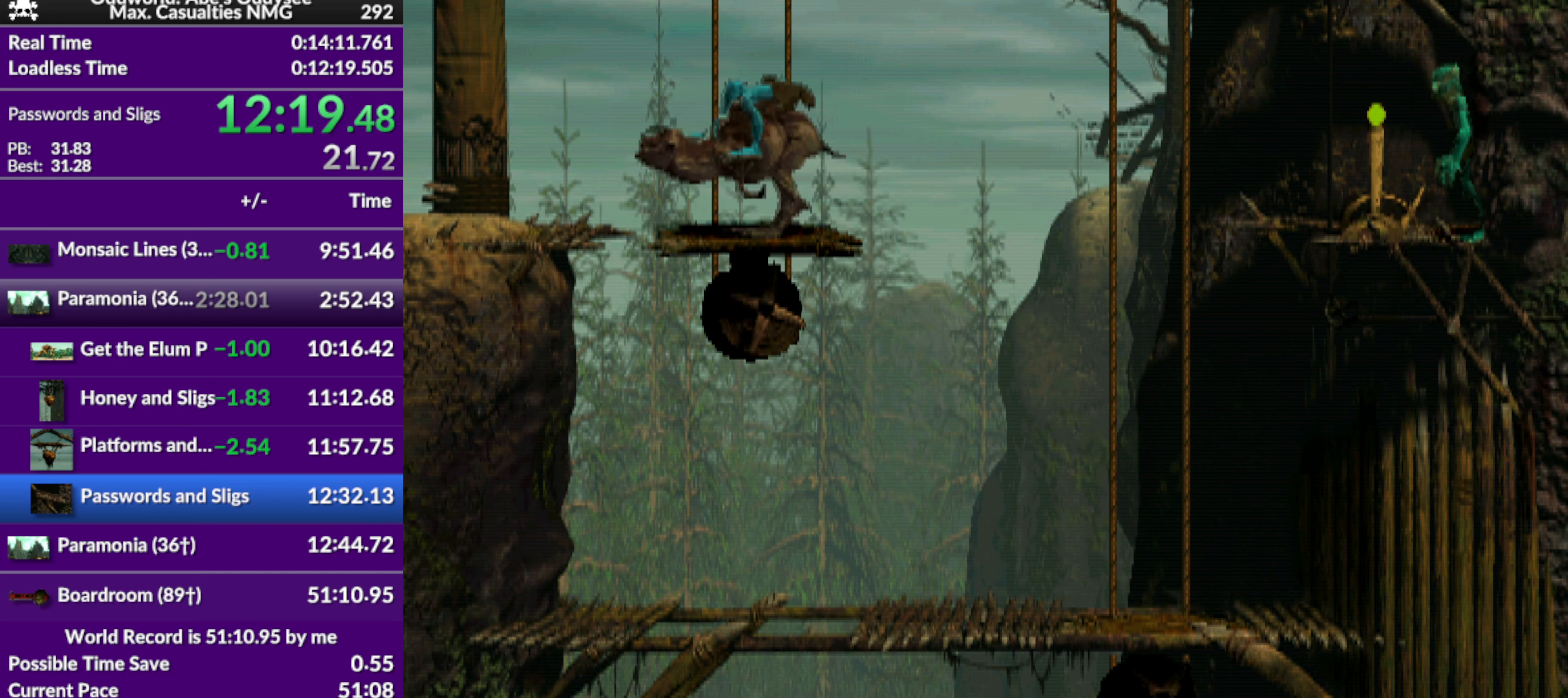
{"buttons": ["R1", "DPAD_LEFT"], "left_stick": "center", "events": []}
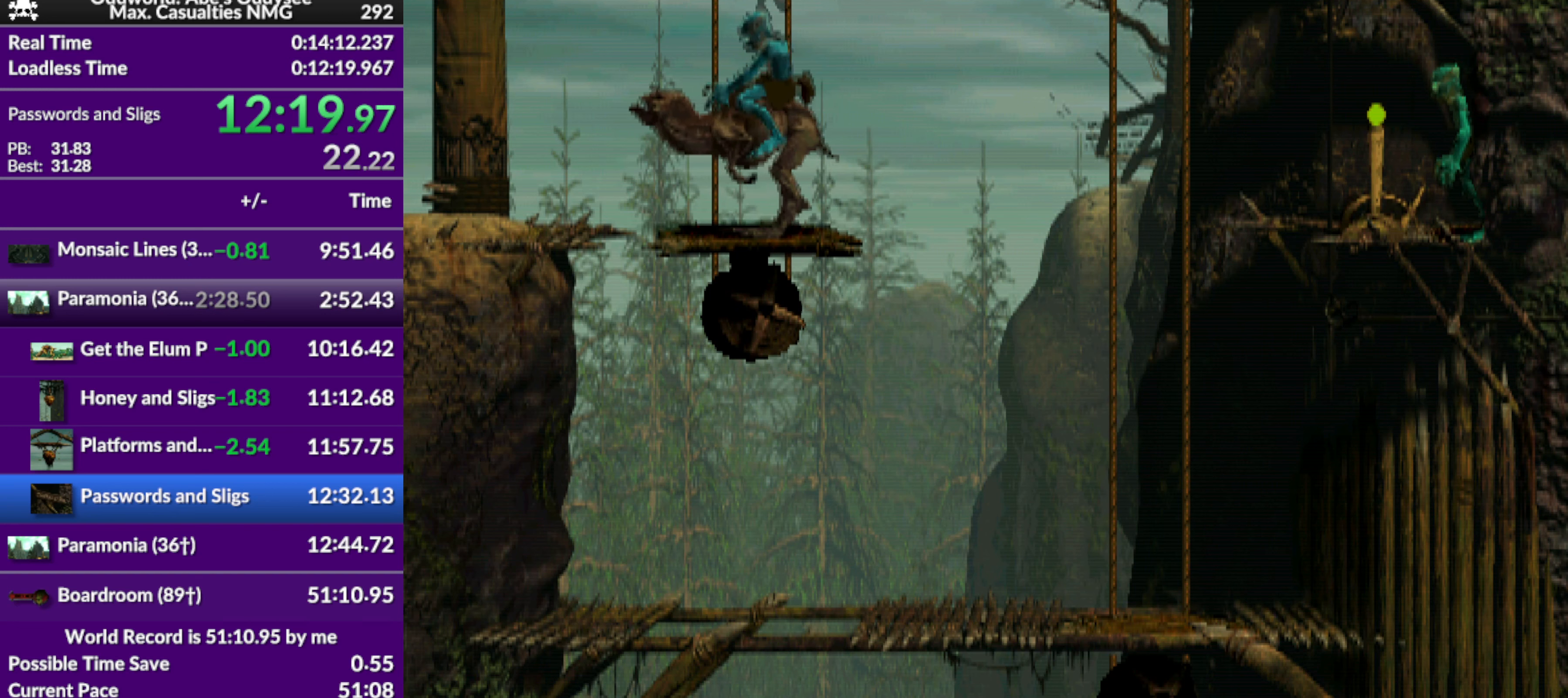
{"buttons": ["TRIANGLE", "R1", "DPAD_LEFT"], "left_stick": "center", "events": [[300, "TRIANGLE", "down"]]}
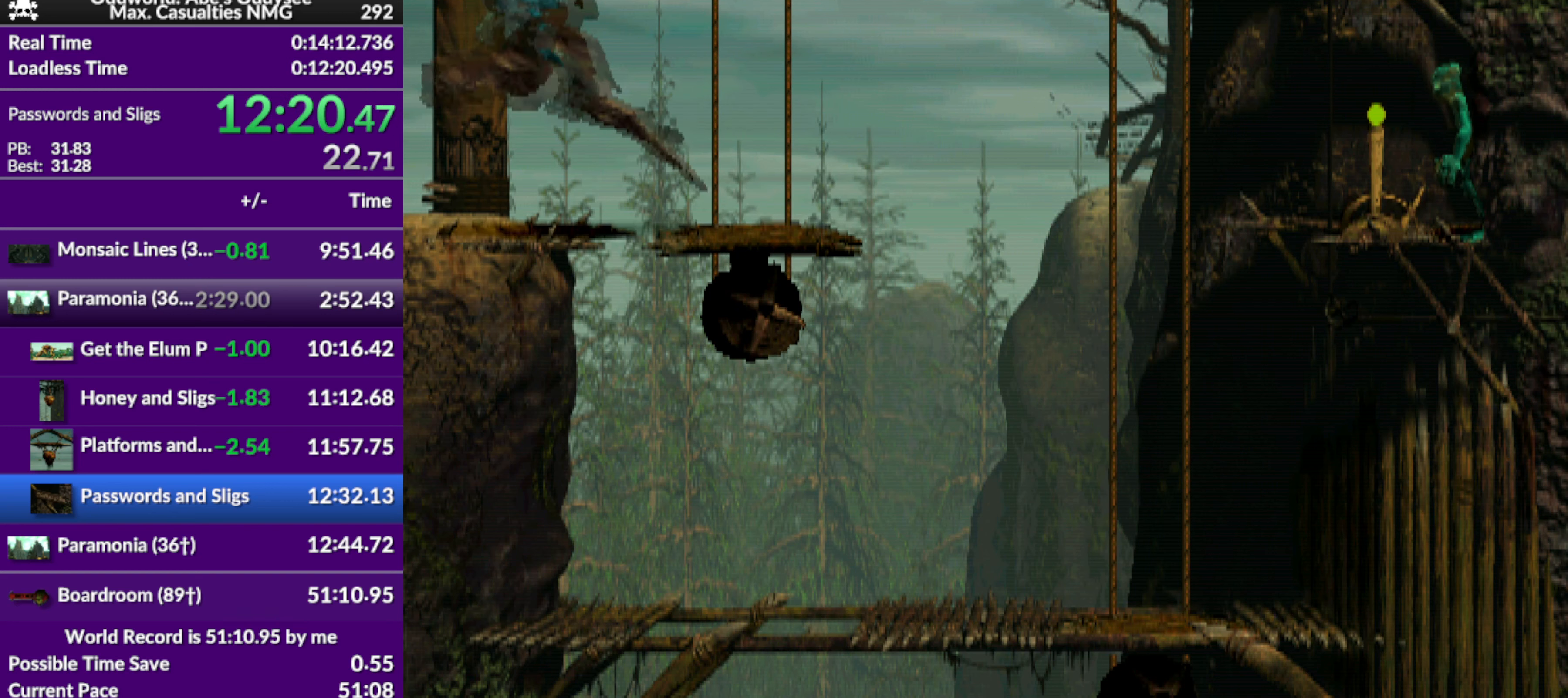
{"buttons": ["TRIANGLE", "R1", "DPAD_LEFT"], "left_stick": "center", "events": []}
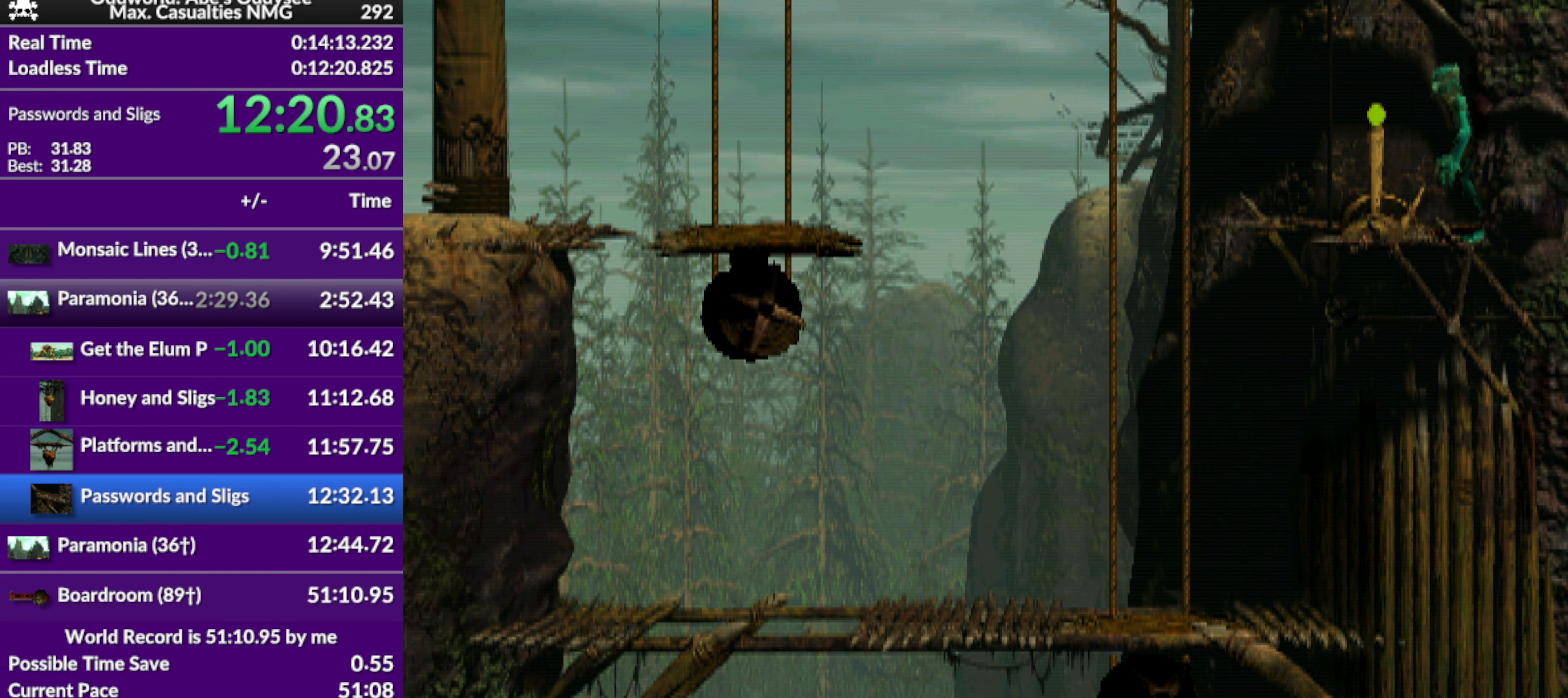
{"buttons": ["TRIANGLE", "R1", "DPAD_LEFT"], "left_stick": "center", "events": []}
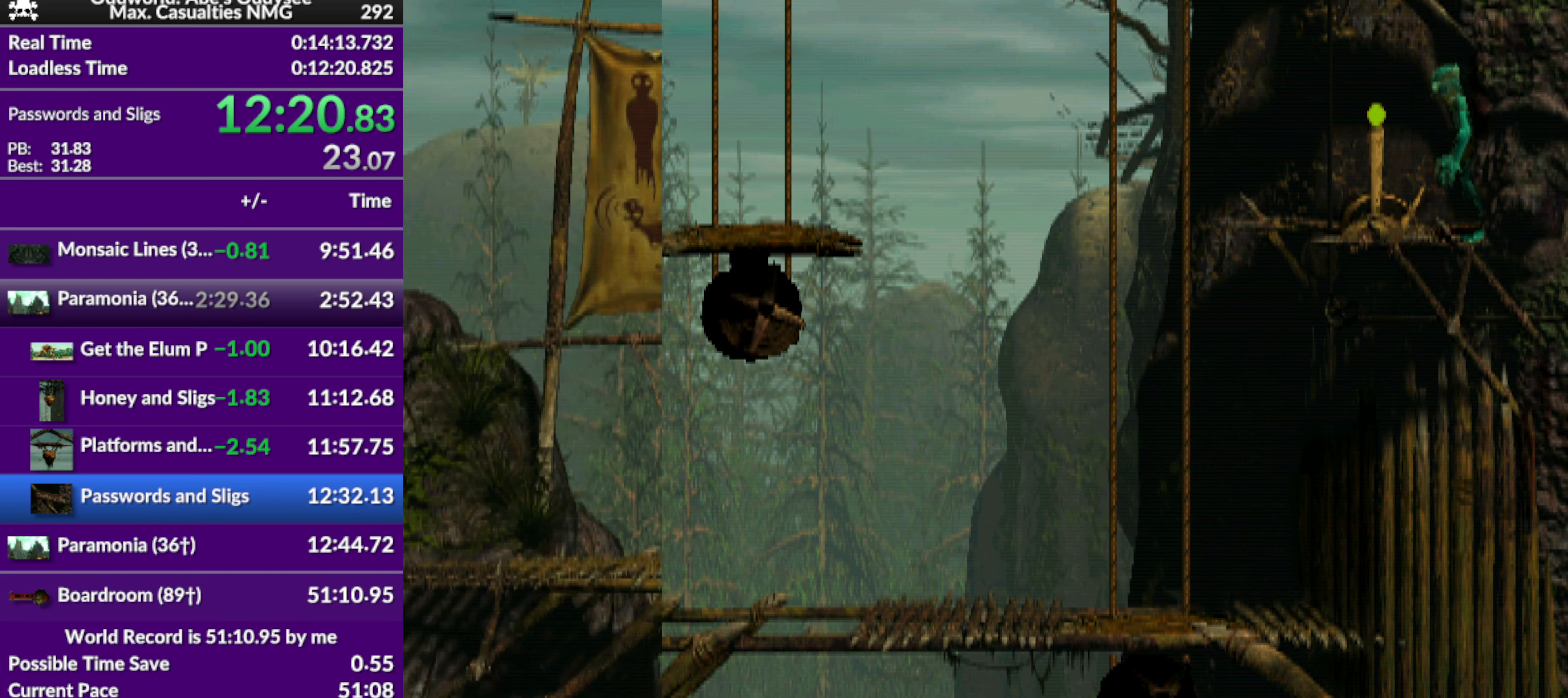
{"buttons": ["TRIANGLE", "R1", "DPAD_LEFT"], "left_stick": "center", "events": []}
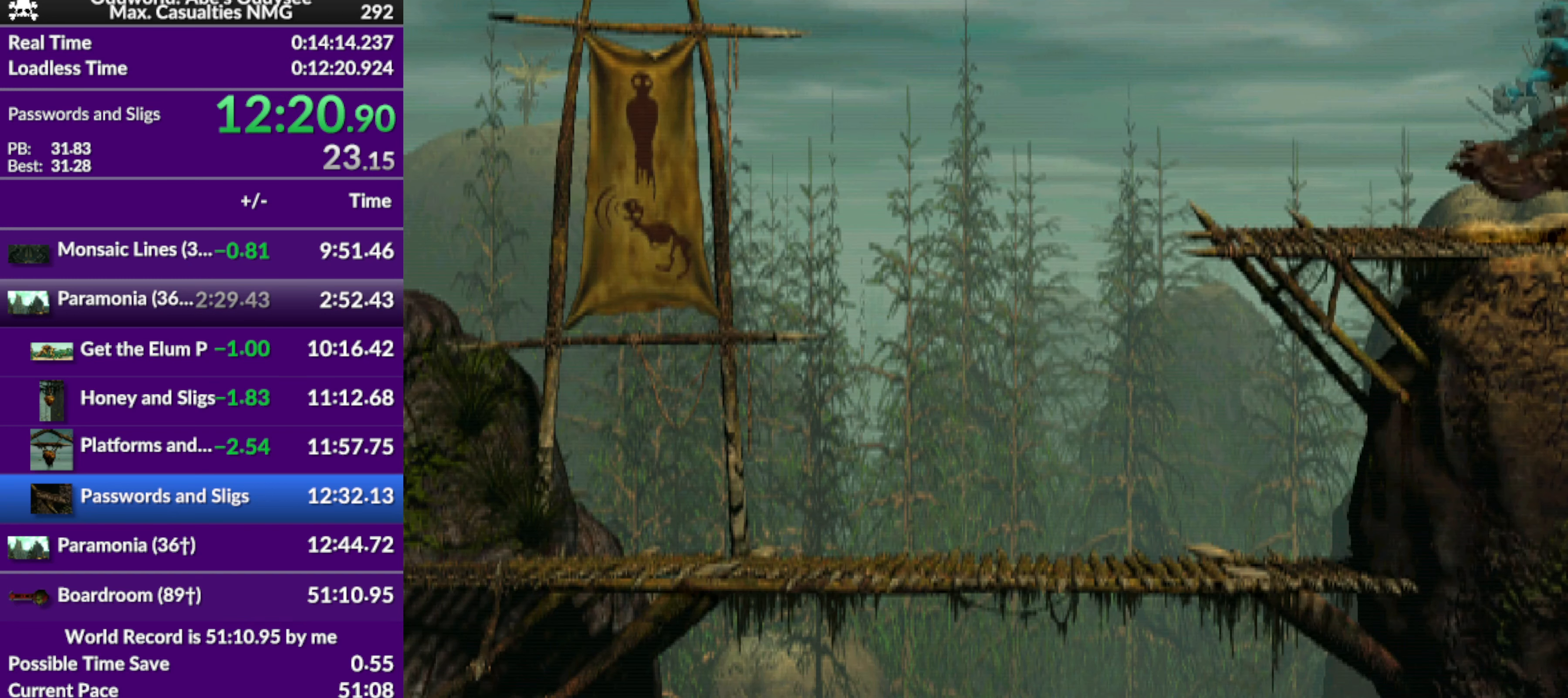
{"buttons": ["TRIANGLE", "R1", "DPAD_LEFT"], "left_stick": "center", "events": []}
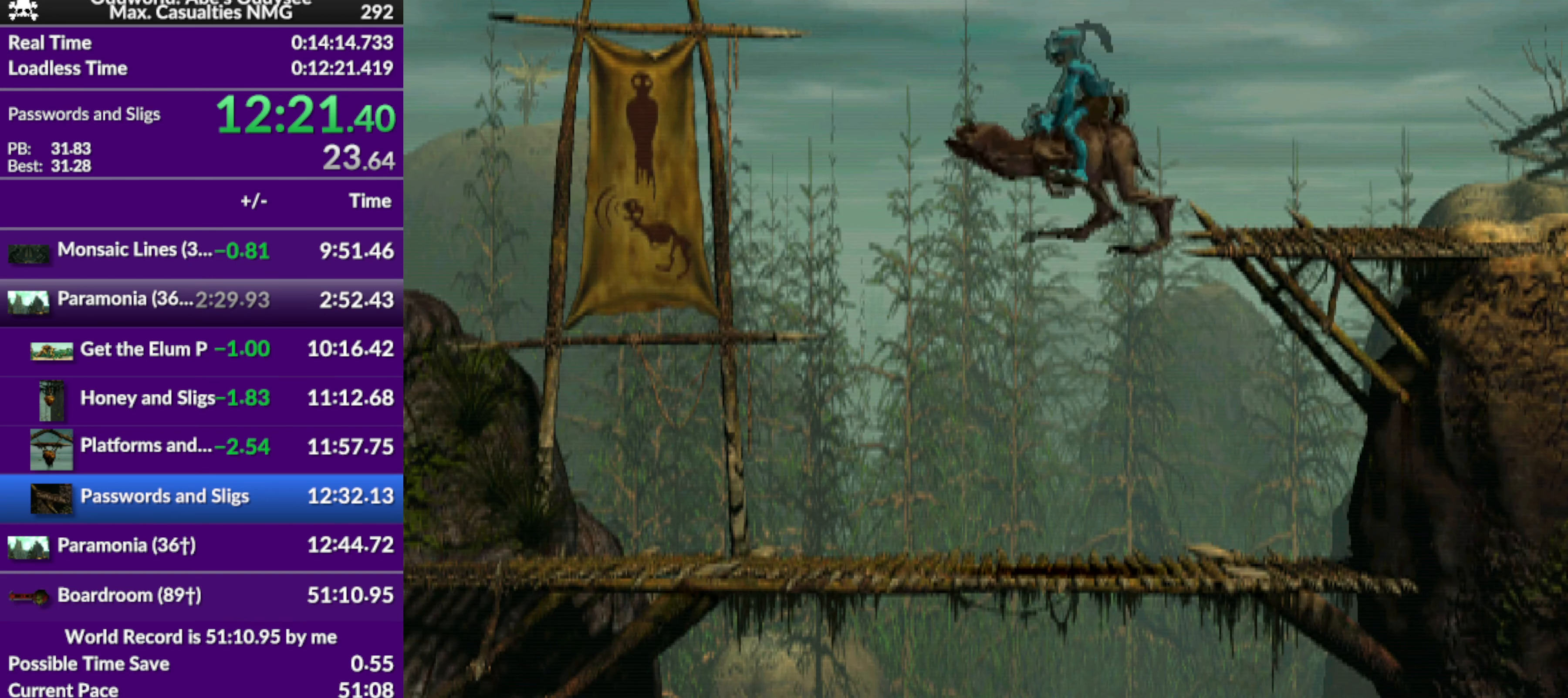
{"buttons": ["TRIANGLE", "R1", "DPAD_LEFT"], "left_stick": "center", "events": []}